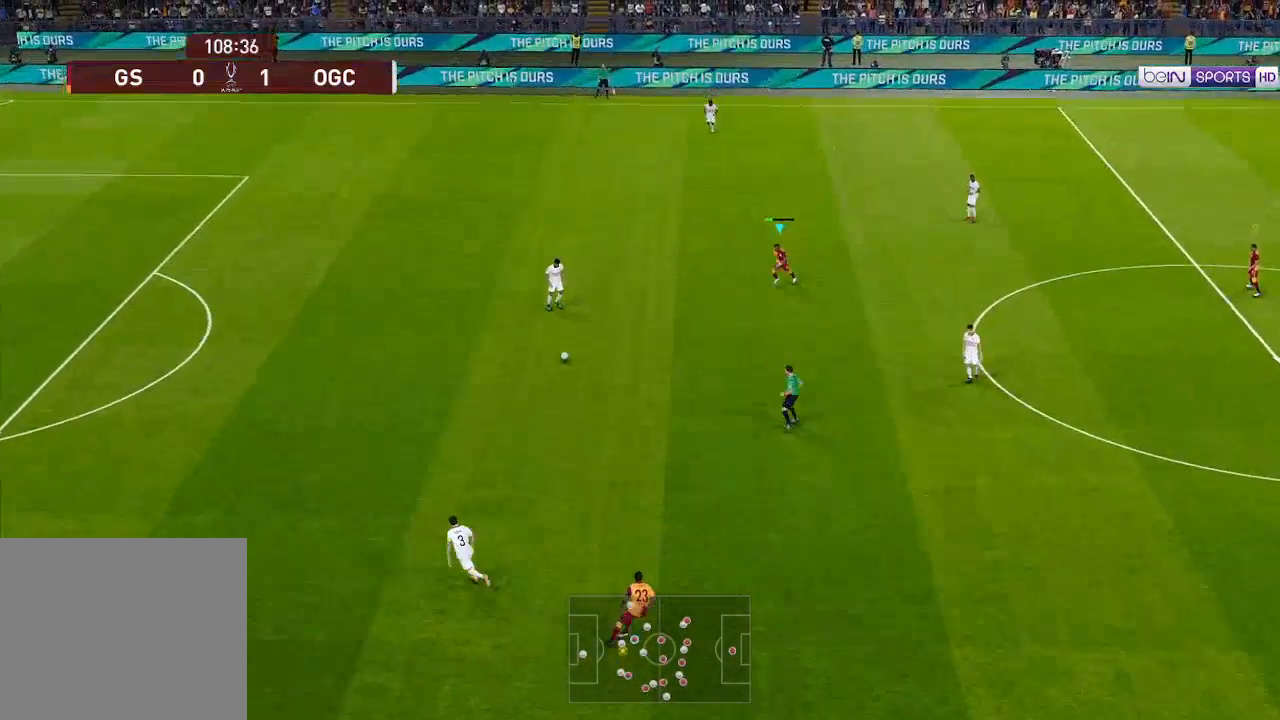
Gameplay with a controller (Xbox layout); each line is a JSON object with the inputs held at the frame after it. "events" lists button and stick changes between this image and that frame as [ms after this image, input, new state], when the widget could be followed in between.
{"buttons": ["A", "R1", "DPAD_DOWN", "DPAD_LEFT"], "left_stick": "center", "right_stick": "center", "events": [[100, "A", "down"]]}
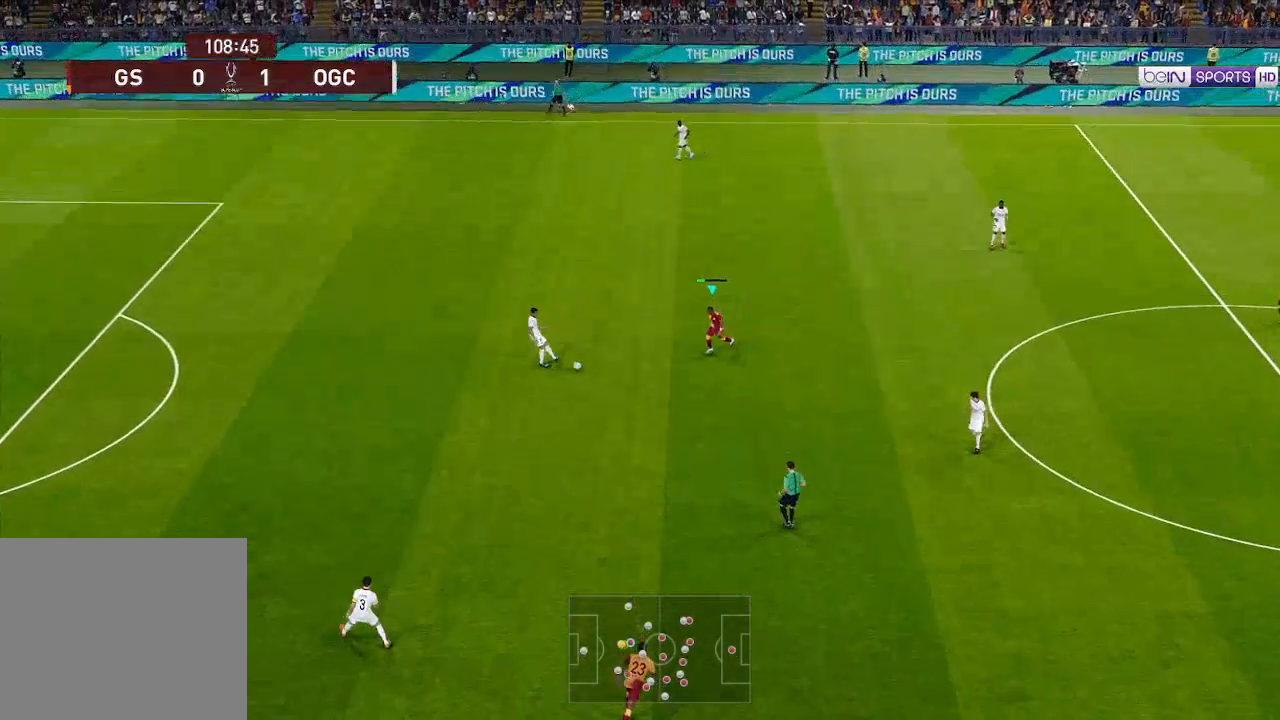
{"buttons": ["A", "R1", "DPAD_UP", "DPAD_LEFT"], "left_stick": "center", "right_stick": "center", "events": [[67, "DPAD_DOWN", "up"], [67, "L1", "down"], [167, "DPAD_UP", "down"], [200, "L1", "up"]]}
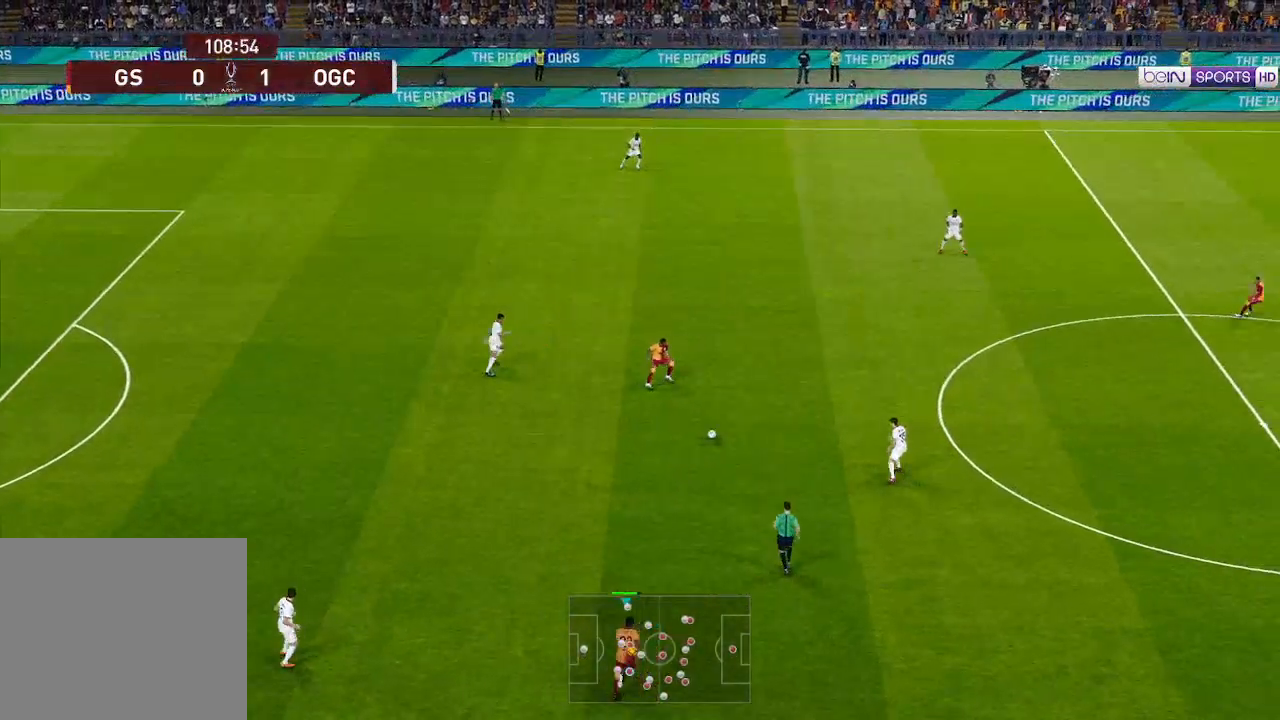
{"buttons": ["A", "R1", "DPAD_UP", "DPAD_LEFT"], "left_stick": "center", "right_stick": "center", "events": []}
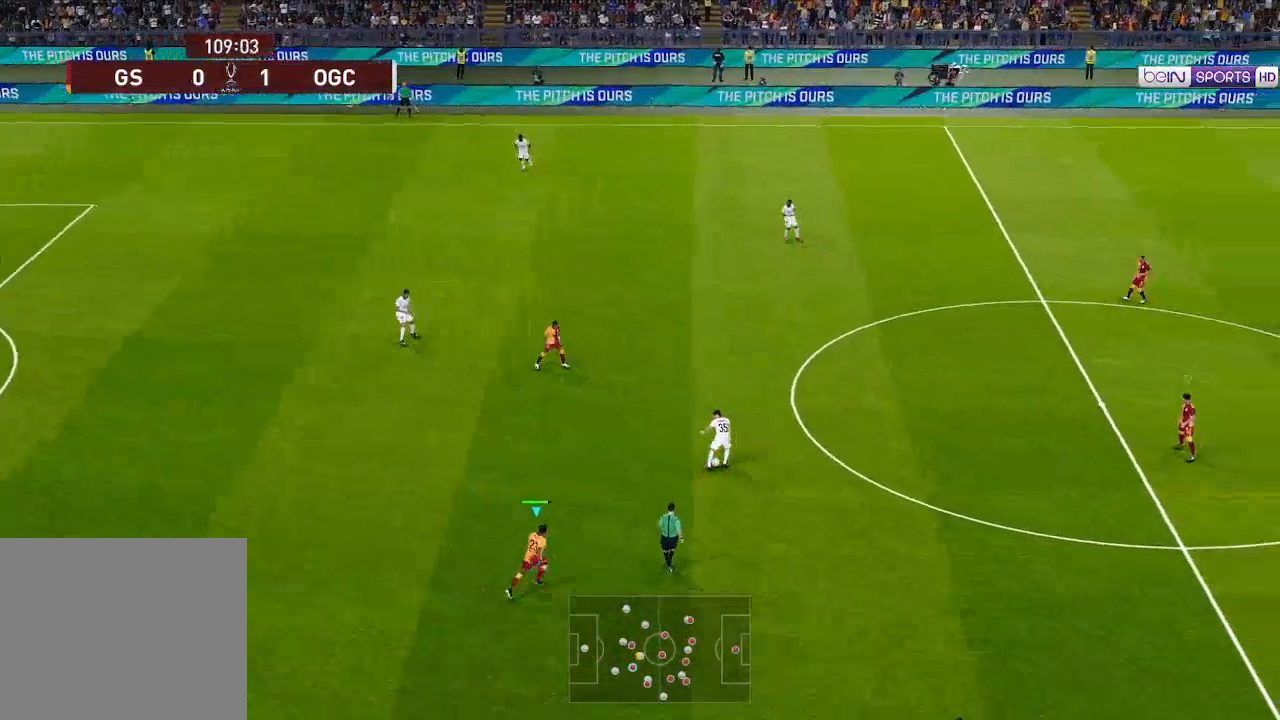
{"buttons": ["A", "R1"], "left_stick": "center", "right_stick": "center", "events": [[33, "L1", "down"], [133, "L1", "up"], [200, "DPAD_UP", "up"], [300, "DPAD_LEFT", "up"]]}
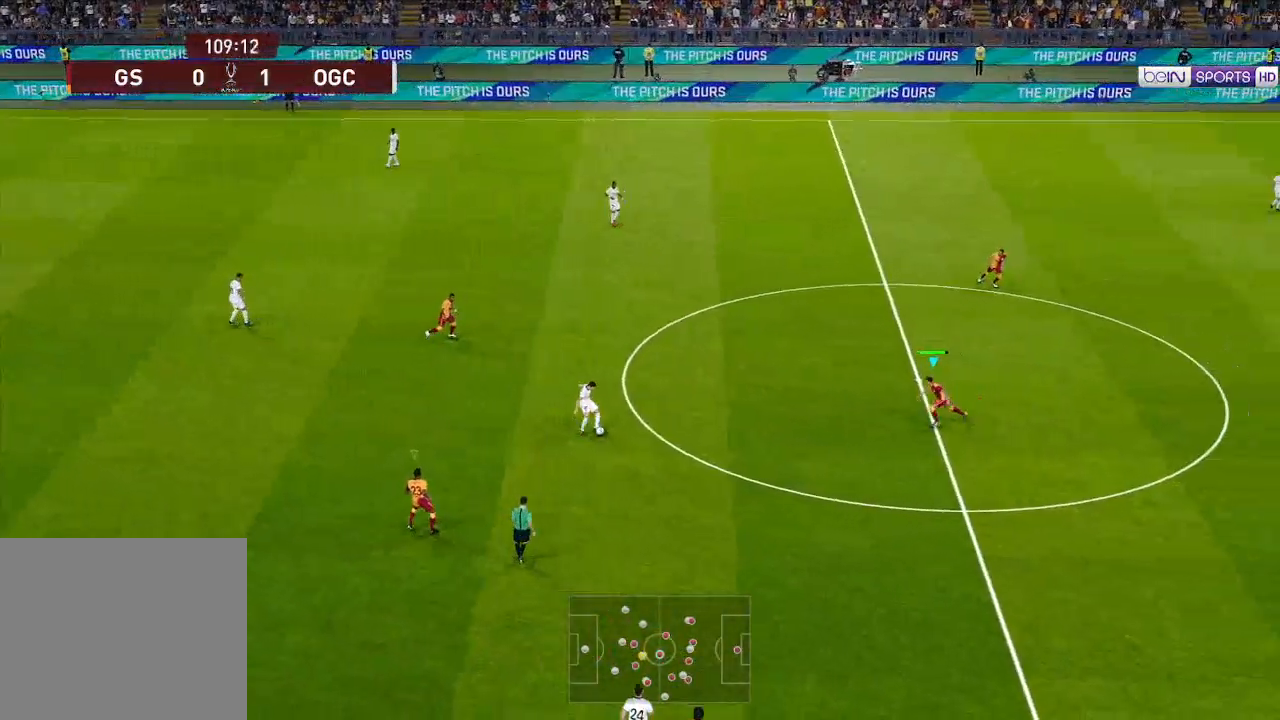
{"buttons": ["A", "R1"], "left_stick": "center", "right_stick": "center", "events": [[33, "DPAD_DOWN", "down"], [67, "DPAD_LEFT", "down"], [267, "DPAD_DOWN", "up"], [400, "DPAD_LEFT", "up"]]}
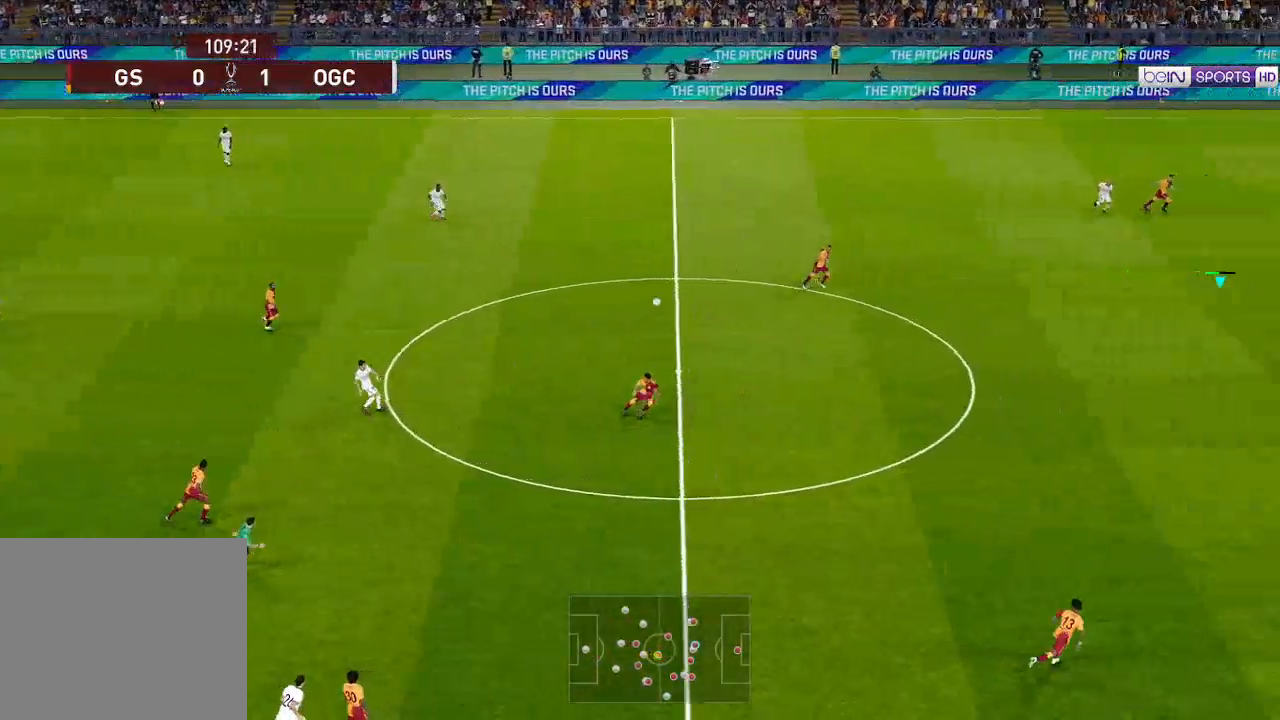
{"buttons": ["A", "DPAD_LEFT"], "left_stick": "center", "right_stick": "center", "events": [[33, "A", "up"], [33, "R1", "up"], [67, "DPAD_LEFT", "down"], [433, "A", "down"]]}
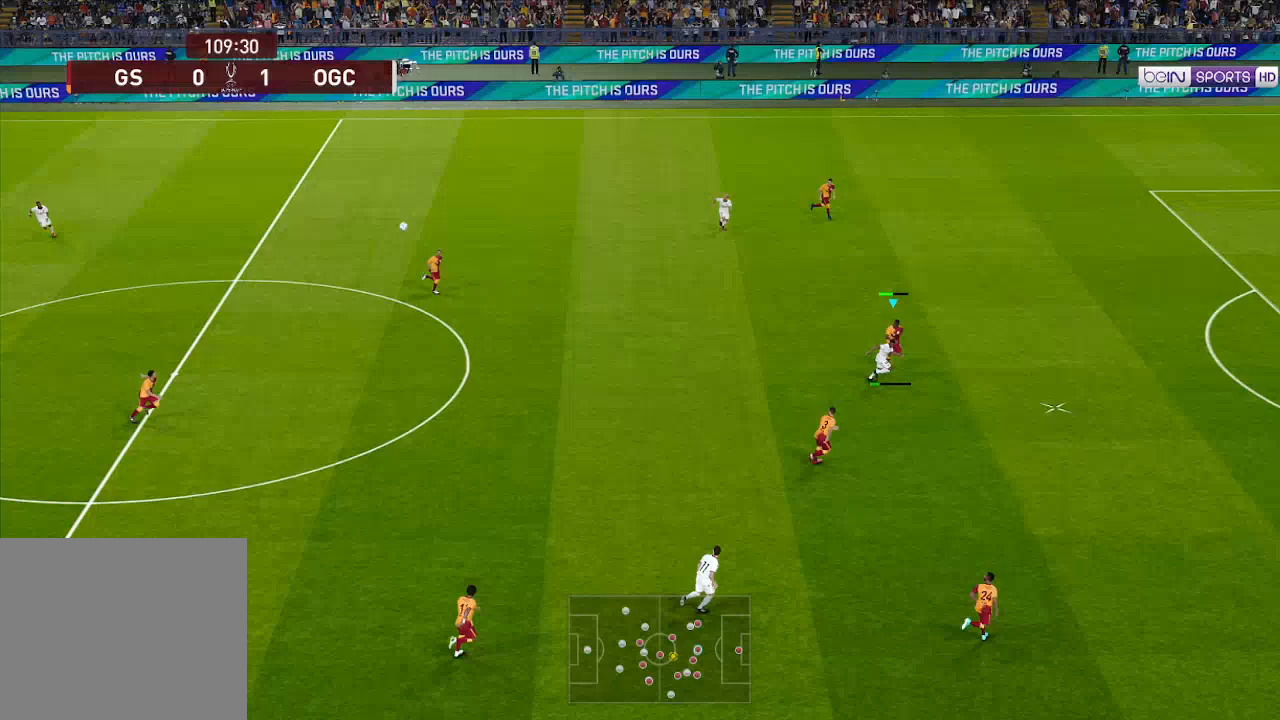
{"buttons": ["DPAD_LEFT"], "left_stick": "center", "right_stick": "center", "events": [[33, "A", "up"]]}
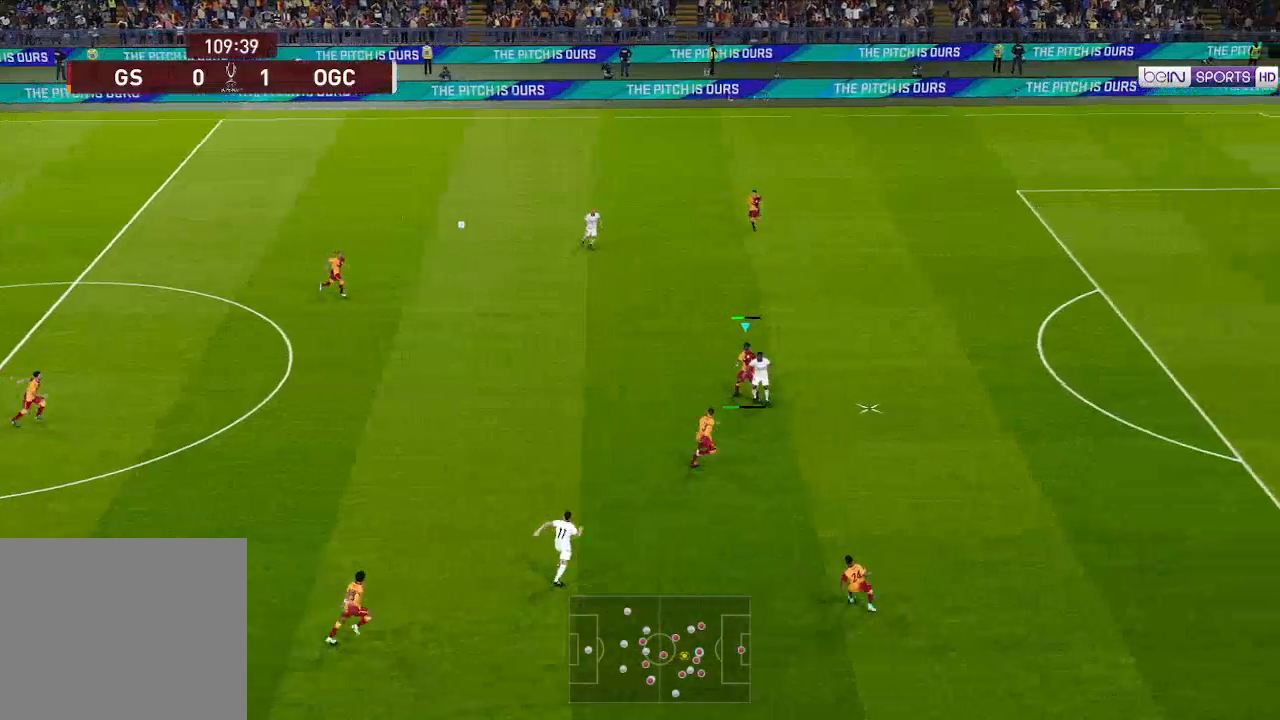
{"buttons": ["DPAD_LEFT"], "left_stick": "center", "right_stick": "center", "events": []}
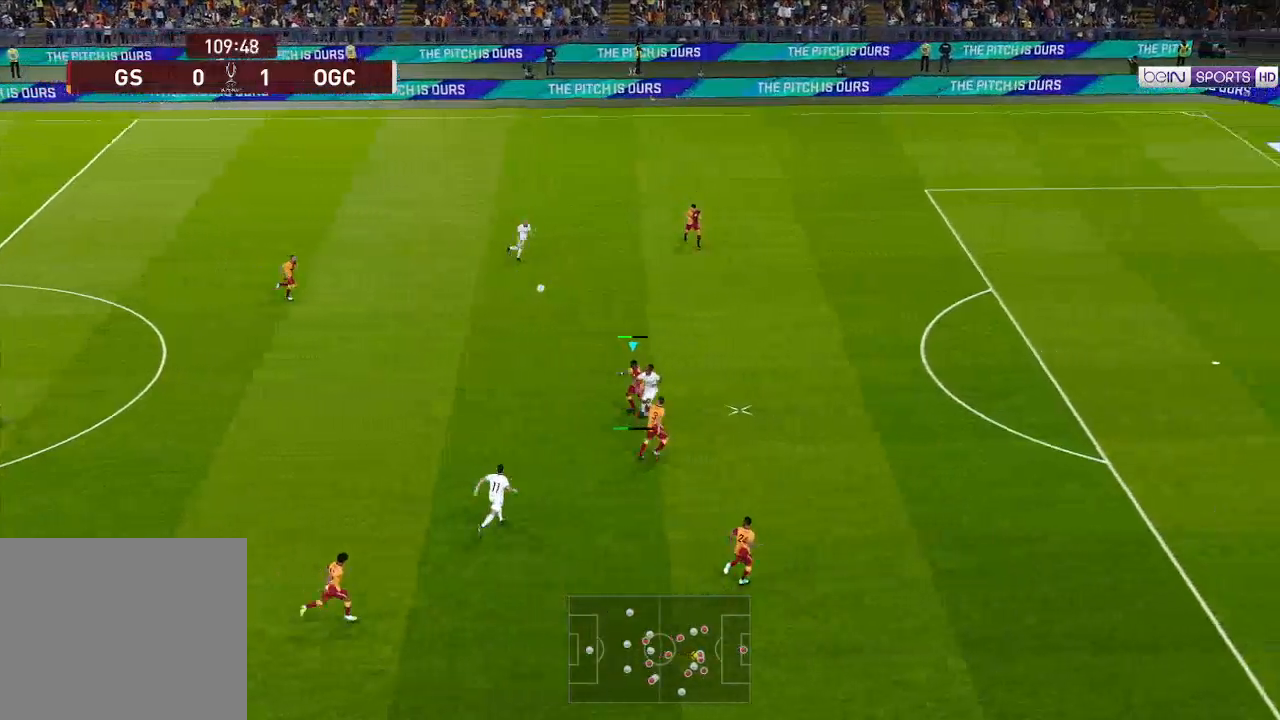
{"buttons": ["DPAD_LEFT"], "left_stick": "center", "right_stick": "center", "events": []}
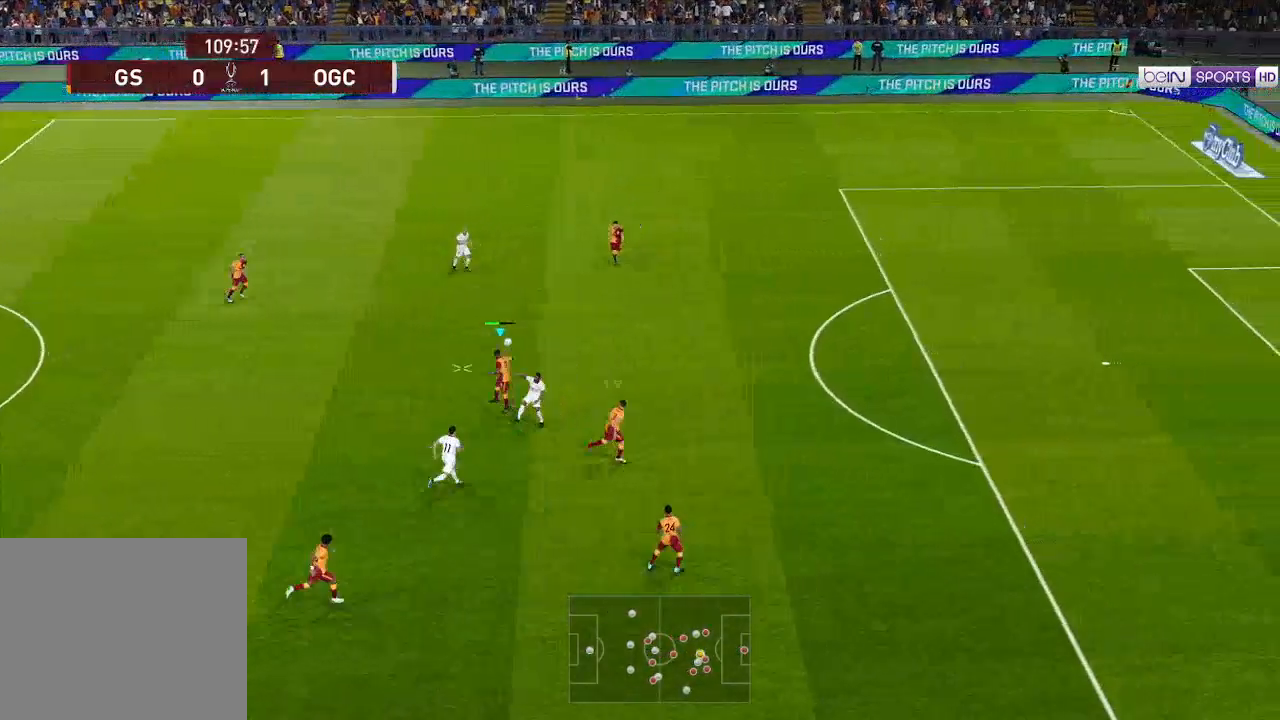
{"buttons": ["DPAD_LEFT"], "left_stick": "center", "right_stick": "center", "events": [[267, "A", "down"], [367, "A", "up"]]}
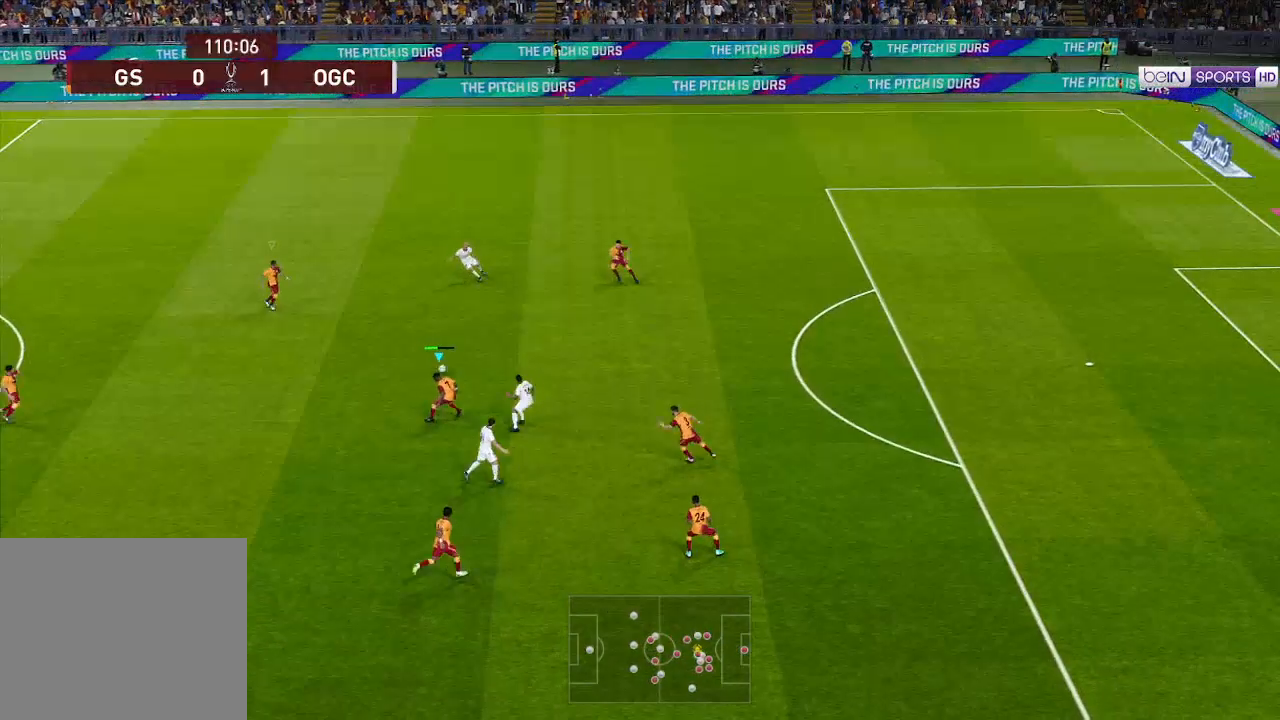
{"buttons": ["A", "R1", "DPAD_DOWN", "DPAD_LEFT"], "left_stick": "center", "right_stick": "center", "events": [[33, "R1", "down"], [433, "DPAD_DOWN", "down"], [467, "A", "down"]]}
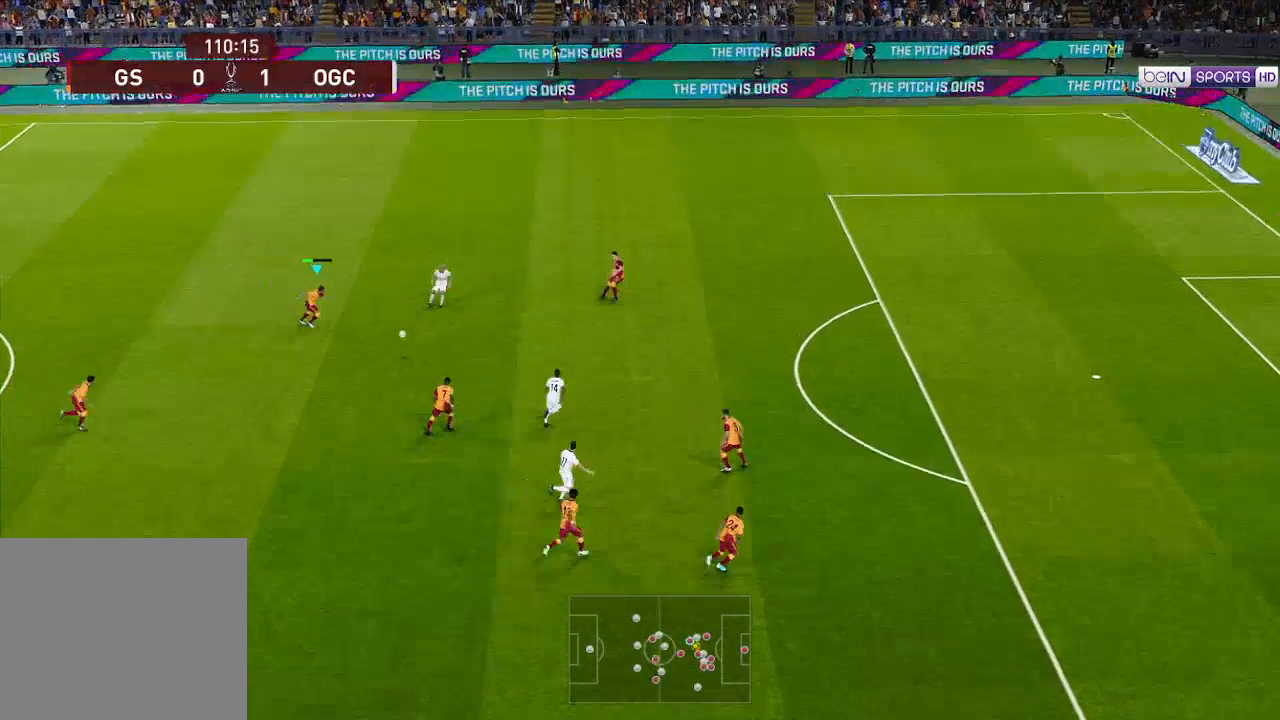
{"buttons": ["R1", "DPAD_LEFT"], "left_stick": "center", "right_stick": "center", "events": [[67, "A", "up"], [400, "DPAD_DOWN", "up"]]}
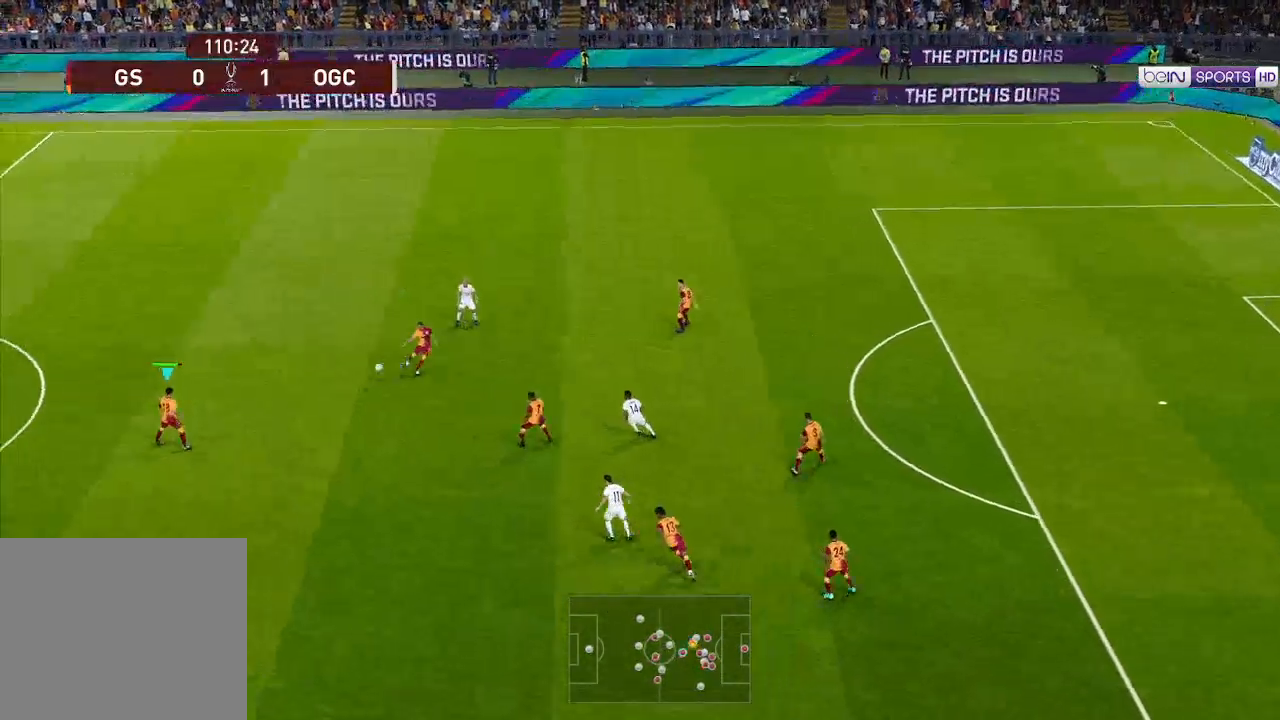
{"buttons": ["R1", "DPAD_LEFT"], "left_stick": "center", "right_stick": "center", "events": []}
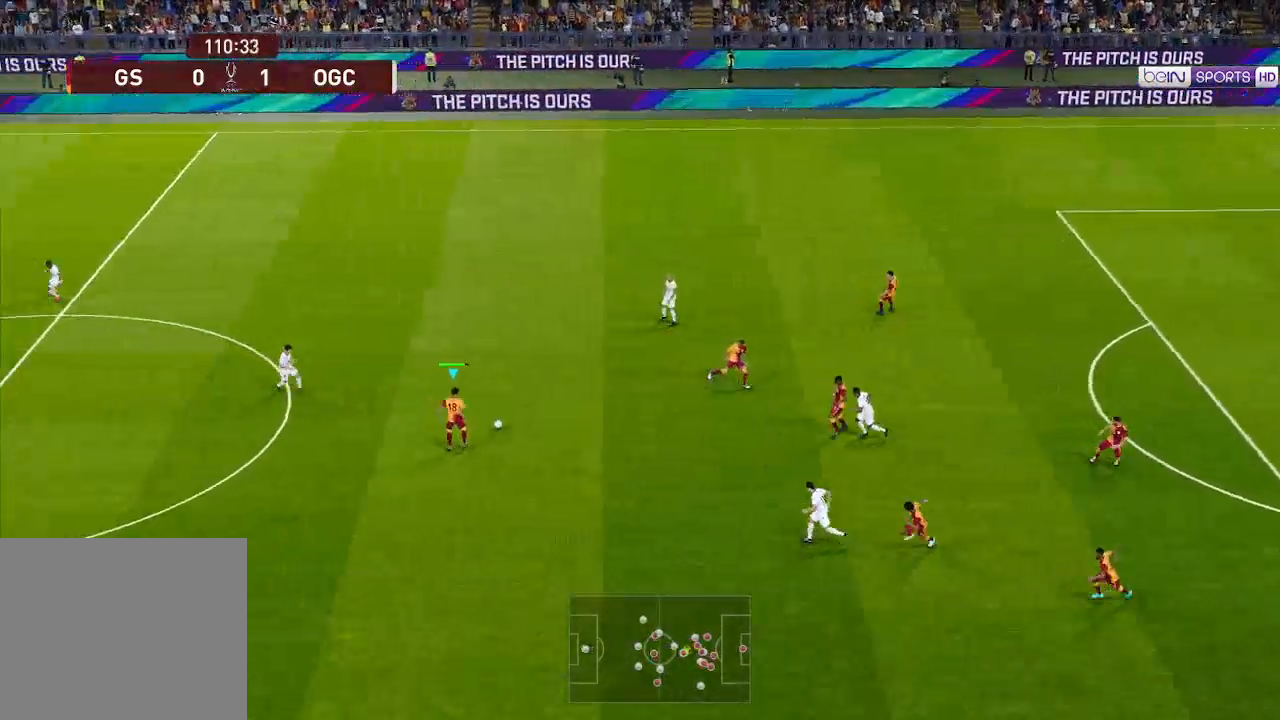
{"buttons": ["R1", "DPAD_UP"], "left_stick": "center", "right_stick": "center", "events": [[100, "DPAD_UP", "down"], [300, "DPAD_LEFT", "up"]]}
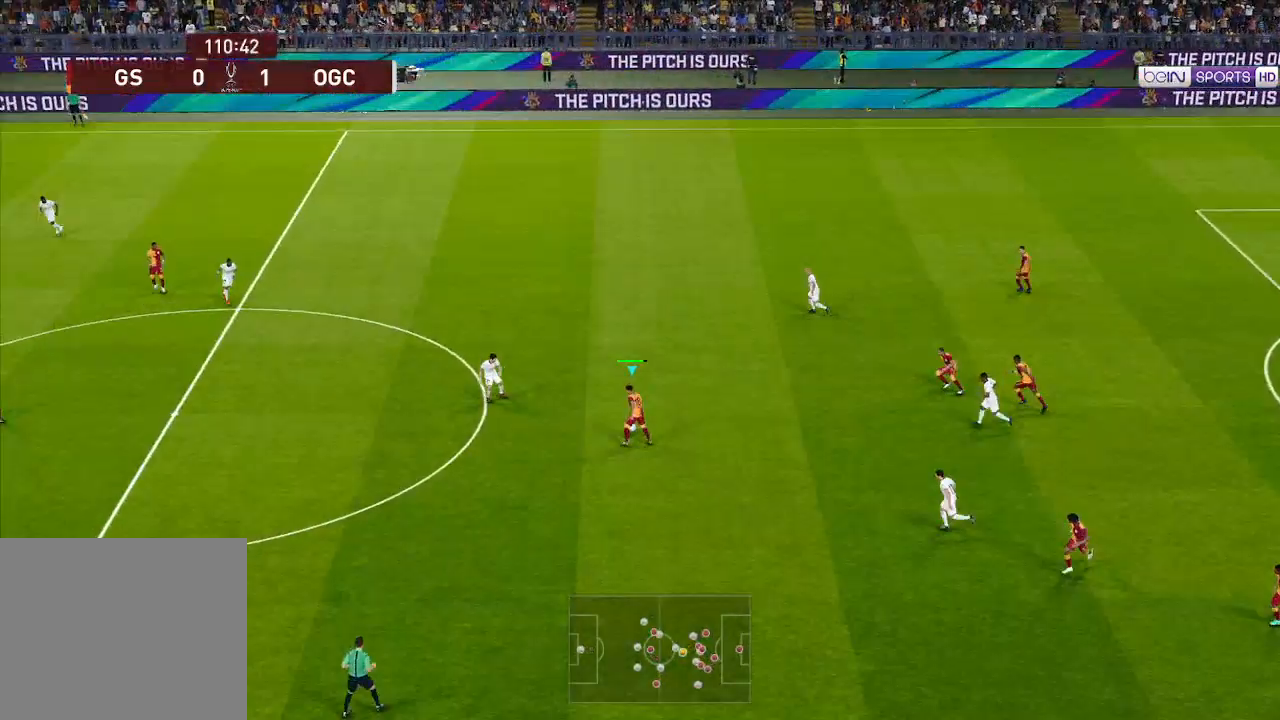
{"buttons": ["R1", "DPAD_UP", "DPAD_LEFT"], "left_stick": "center", "right_stick": "center", "events": [[433, "DPAD_LEFT", "down"]]}
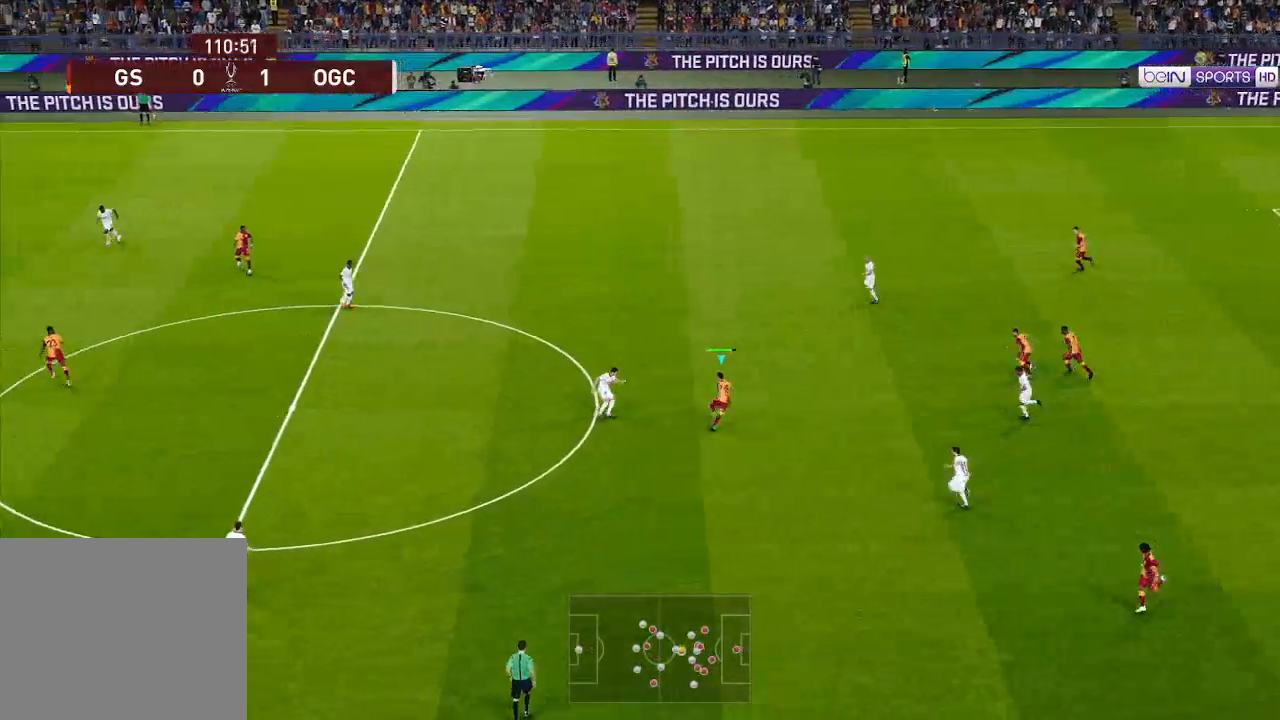
{"buttons": ["R1", "DPAD_UP", "DPAD_LEFT"], "left_stick": "center", "right_stick": "center", "events": []}
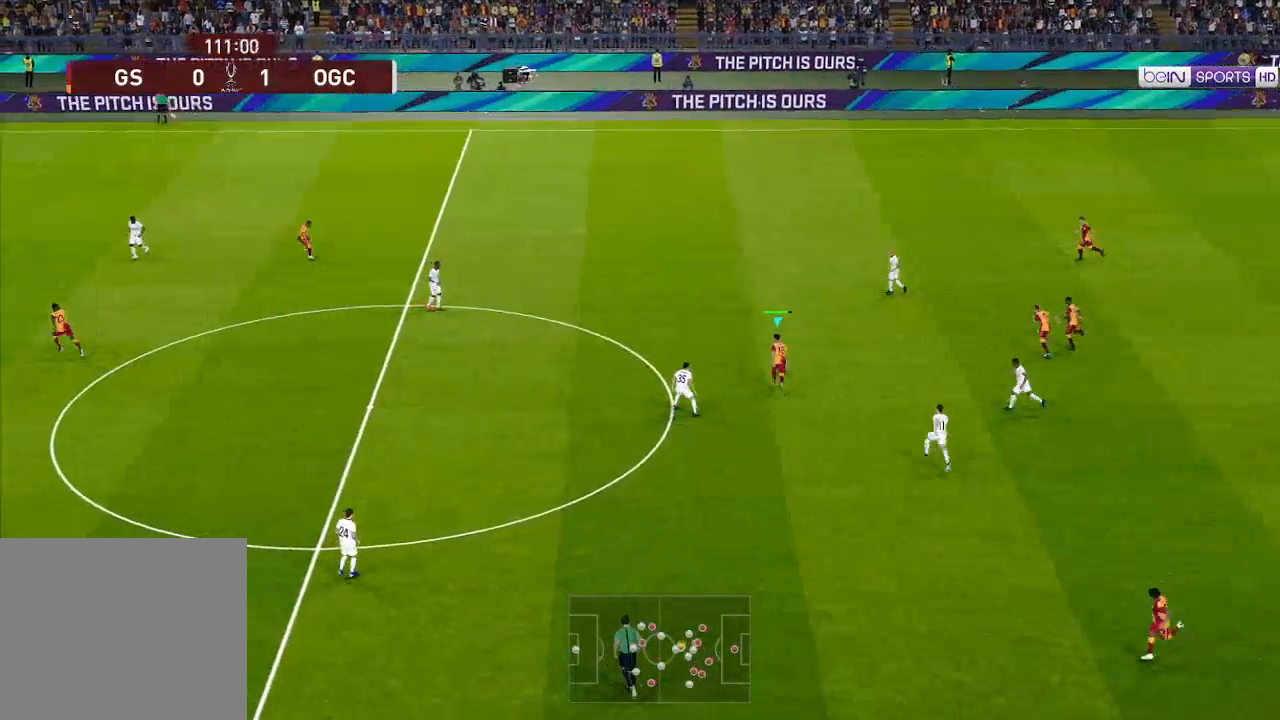
{"buttons": ["R1", "DPAD_UP", "DPAD_LEFT"], "left_stick": "center", "right_stick": "center", "events": []}
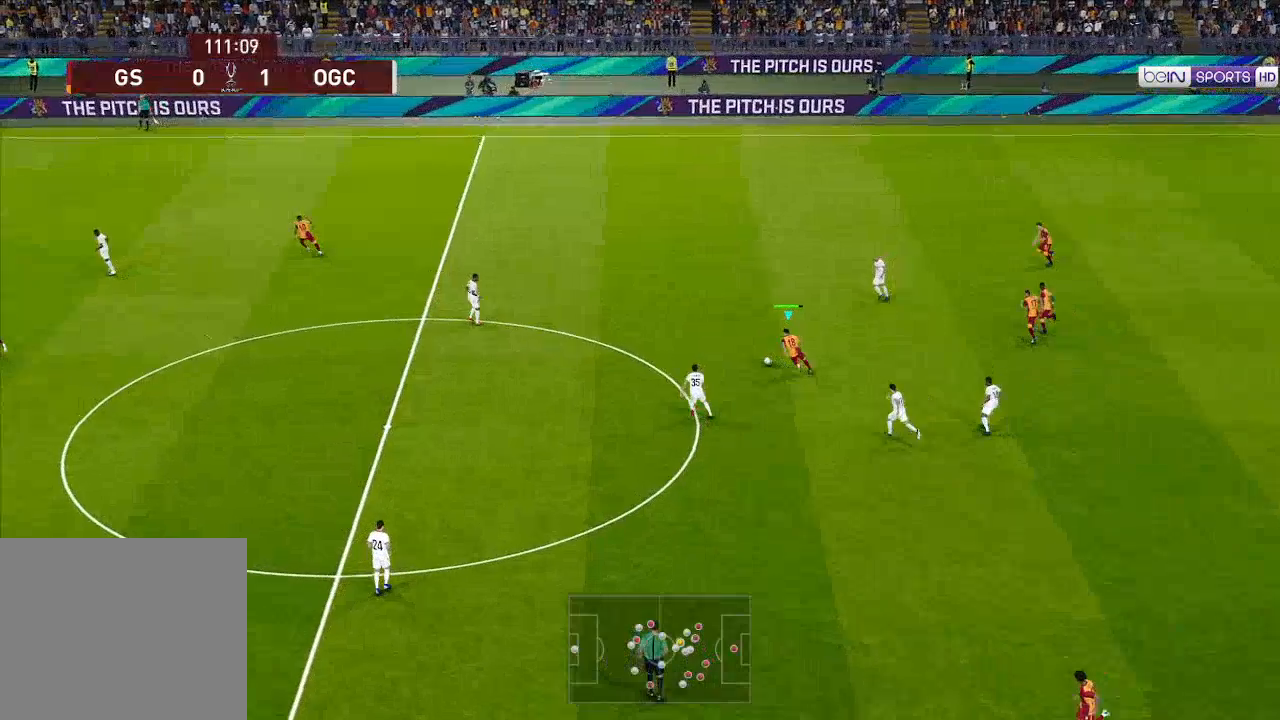
{"buttons": ["R1", "DPAD_UP", "DPAD_LEFT"], "left_stick": "center", "right_stick": "center", "events": [[300, "A", "down"], [433, "A", "up"]]}
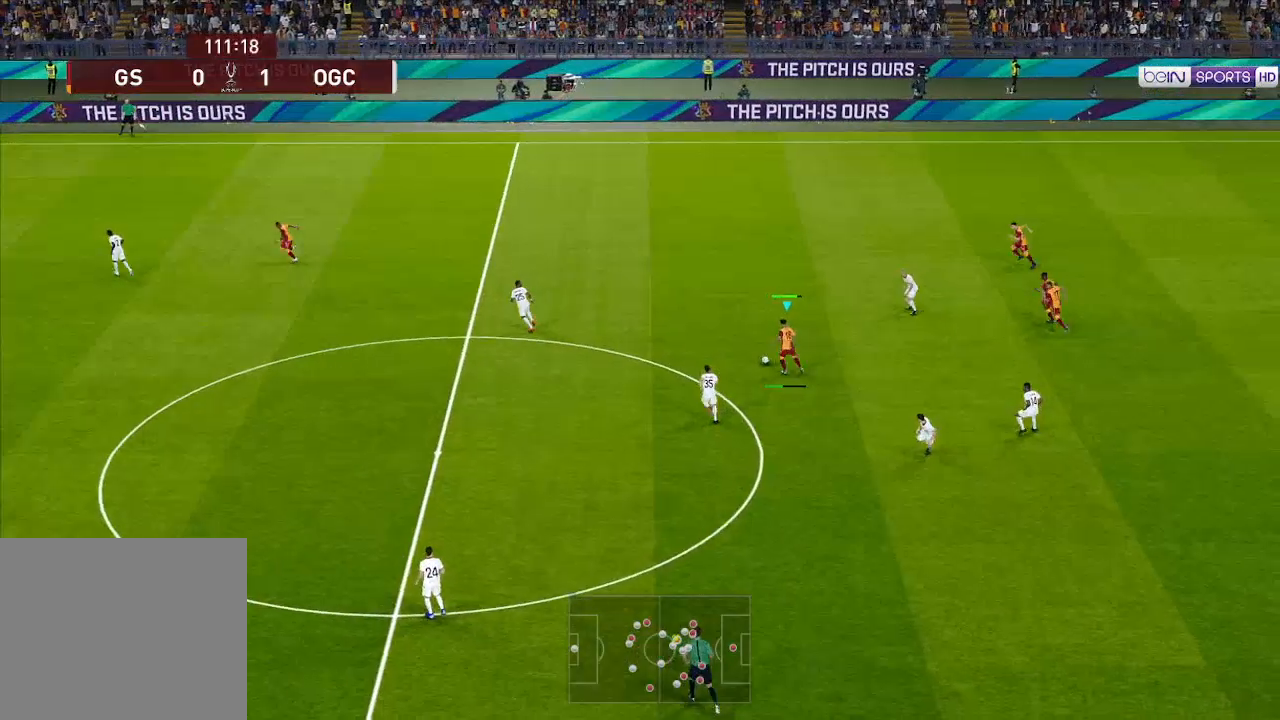
{"buttons": ["R1", "DPAD_DOWN"], "left_stick": "center", "right_stick": "center", "events": [[367, "DPAD_UP", "up"], [400, "DPAD_DOWN", "down"], [400, "DPAD_LEFT", "up"]]}
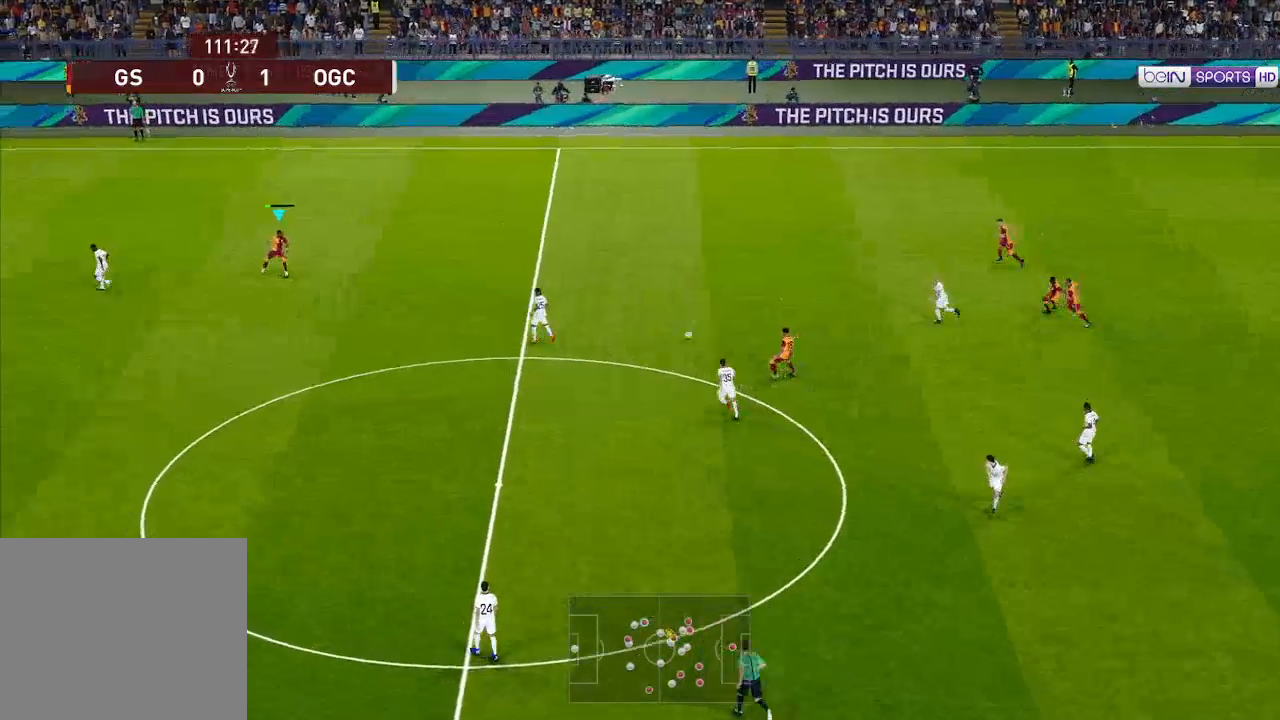
{"buttons": ["R1", "DPAD_DOWN", "DPAD_LEFT"], "left_stick": "center", "right_stick": "center", "events": [[367, "DPAD_LEFT", "down"]]}
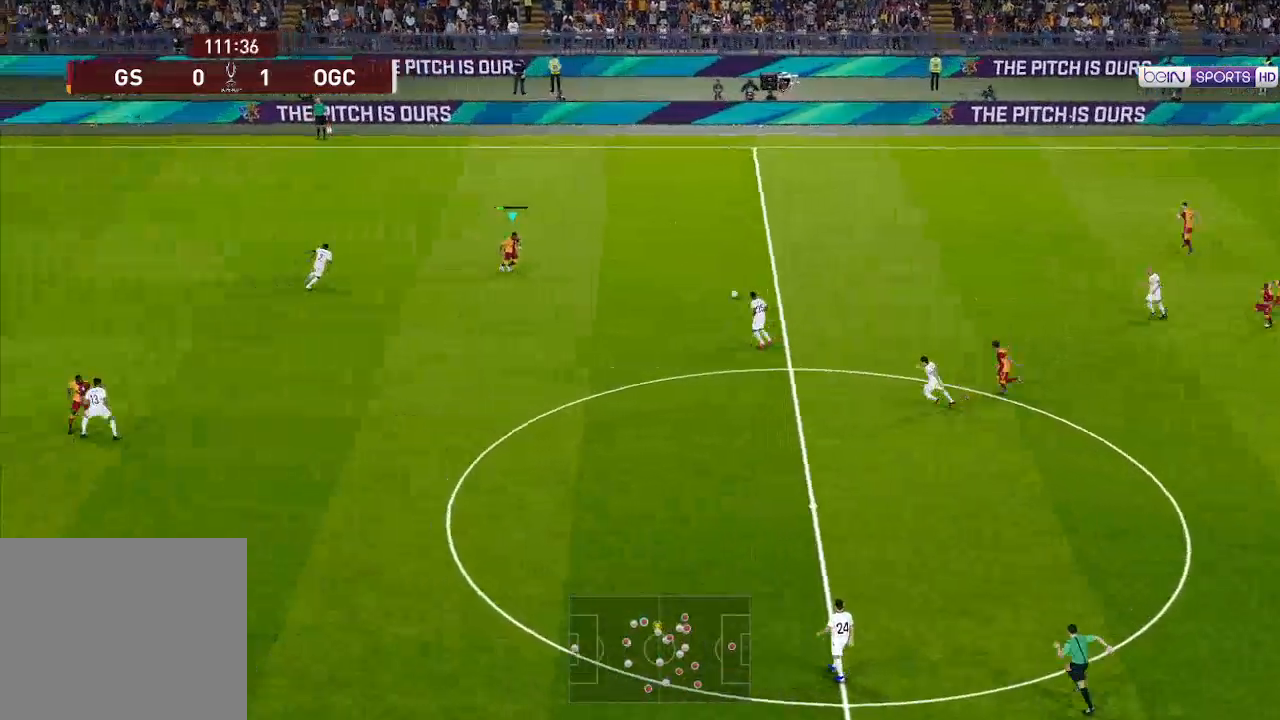
{"buttons": ["DPAD_DOWN", "DPAD_LEFT"], "left_stick": "center", "right_stick": "center", "events": [[200, "R1", "up"]]}
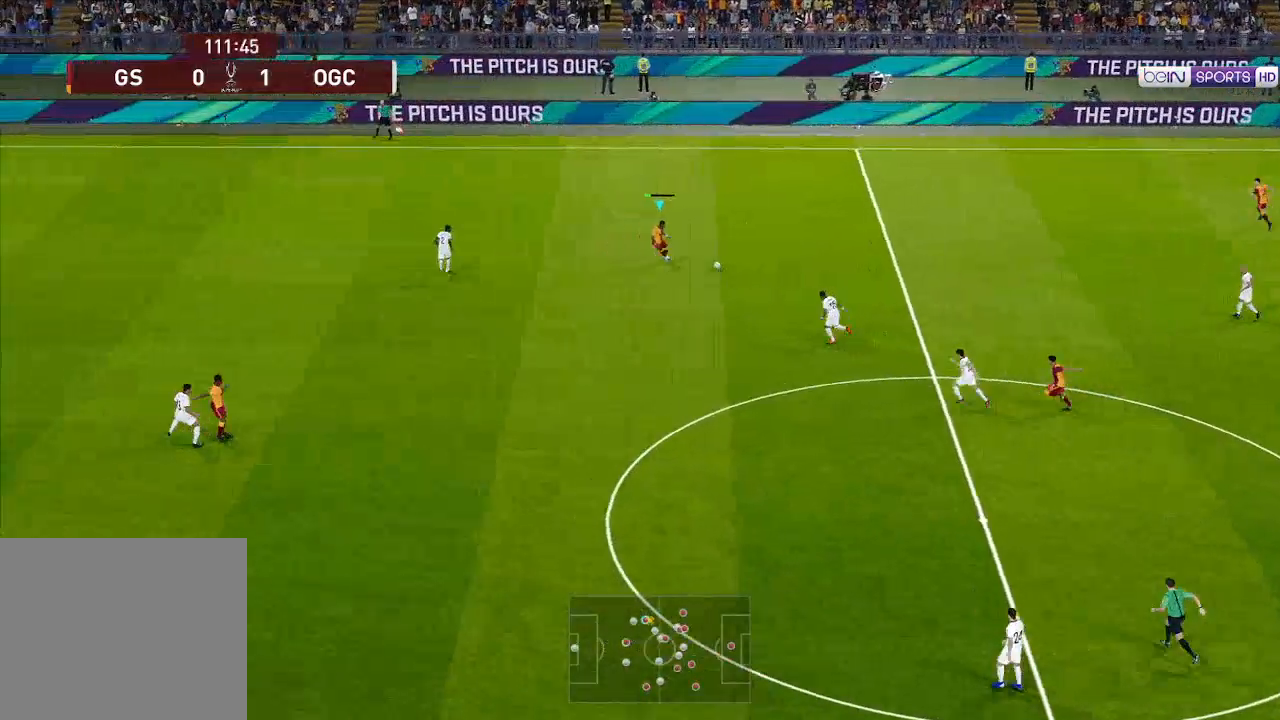
{"buttons": ["DPAD_DOWN", "DPAD_LEFT"], "left_stick": "center", "right_stick": "center", "events": [[333, "A", "down"], [433, "A", "up"]]}
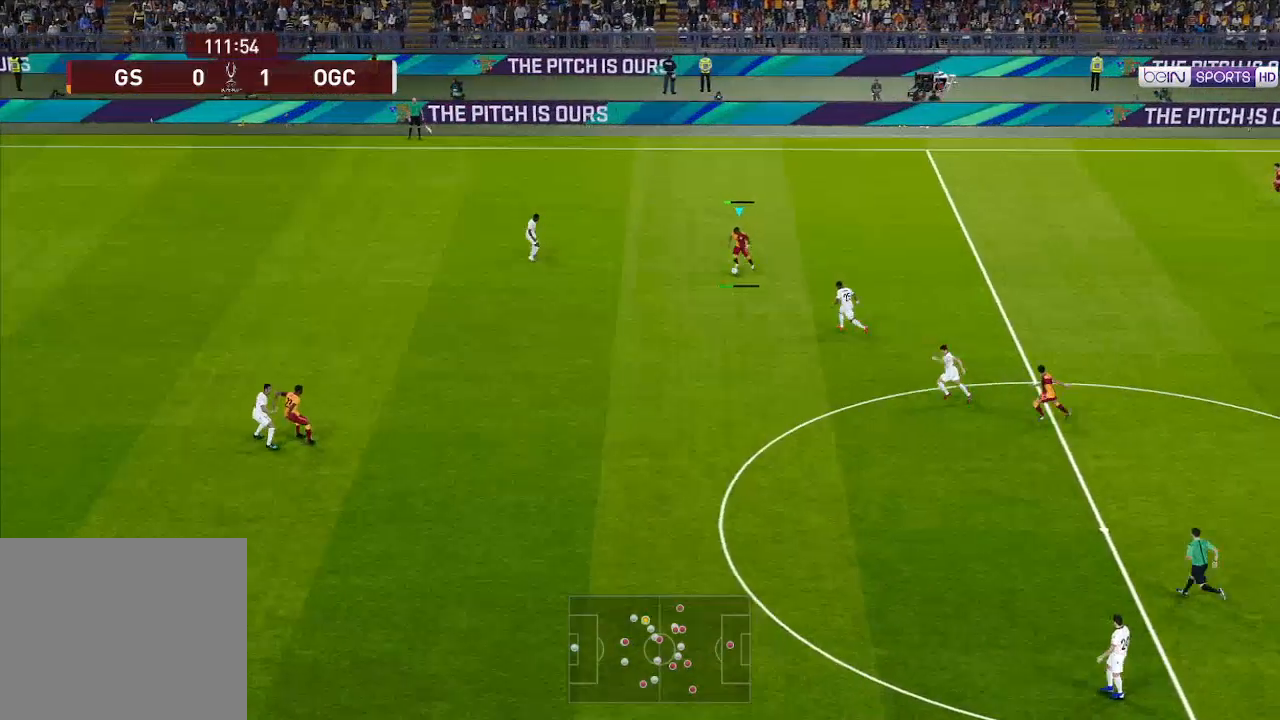
{"buttons": ["DPAD_UP", "DPAD_RIGHT"], "left_stick": "center", "right_stick": "center", "events": [[233, "DPAD_LEFT", "up"], [267, "DPAD_DOWN", "up"], [300, "DPAD_RIGHT", "down"], [333, "DPAD_UP", "down"]]}
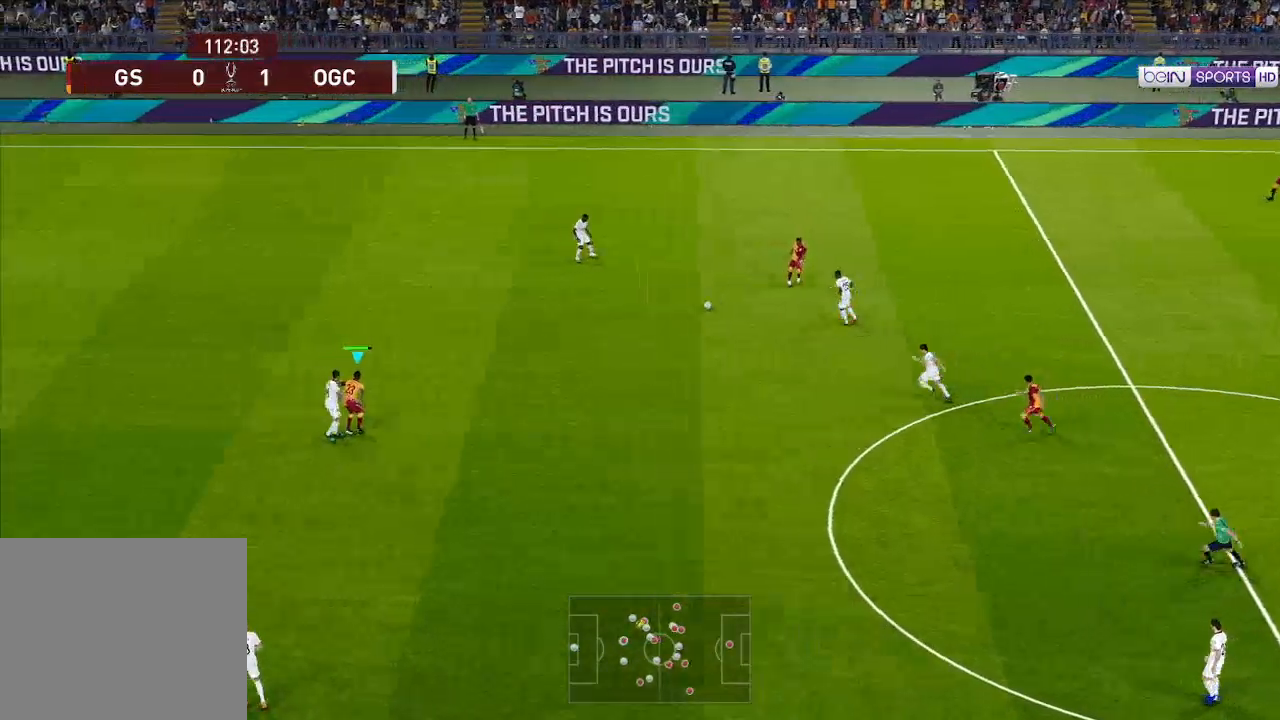
{"buttons": ["DPAD_UP", "DPAD_RIGHT"], "left_stick": "center", "right_stick": "center", "events": []}
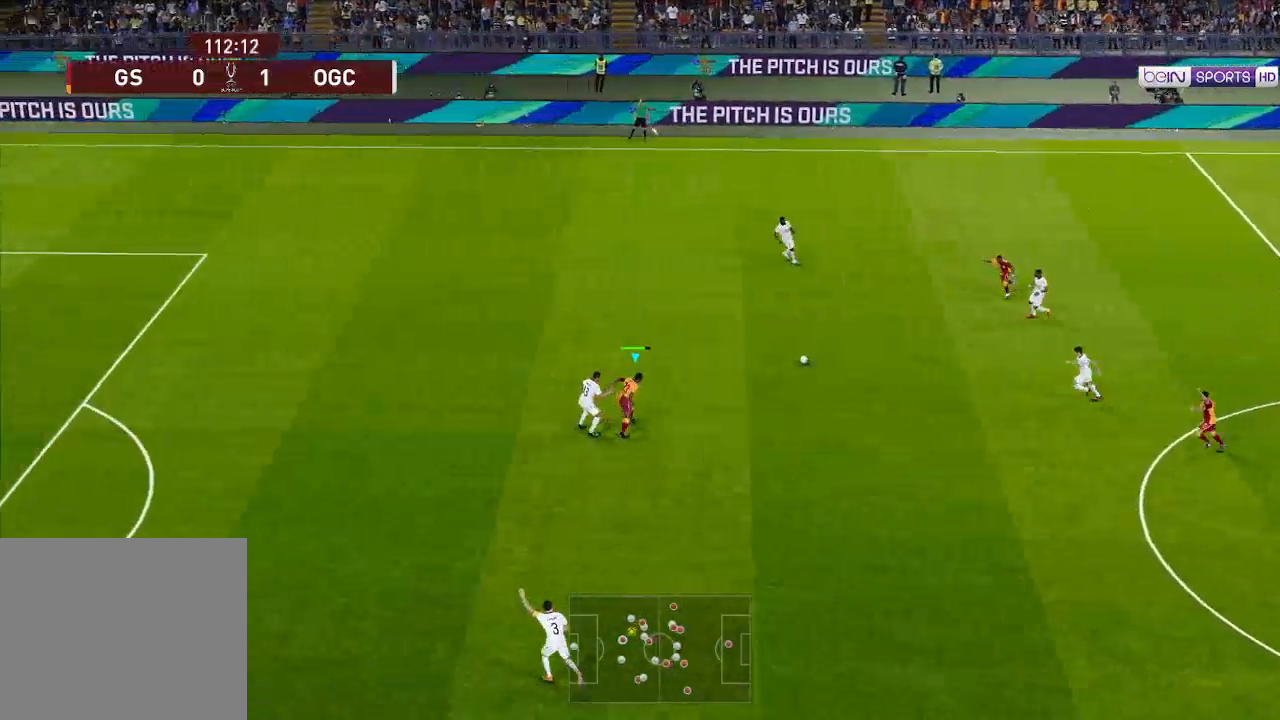
{"buttons": ["R1", "DPAD_UP", "DPAD_LEFT"], "left_stick": "center", "right_stick": "center", "events": [[100, "DPAD_RIGHT", "up"], [167, "DPAD_LEFT", "down"], [467, "R1", "down"]]}
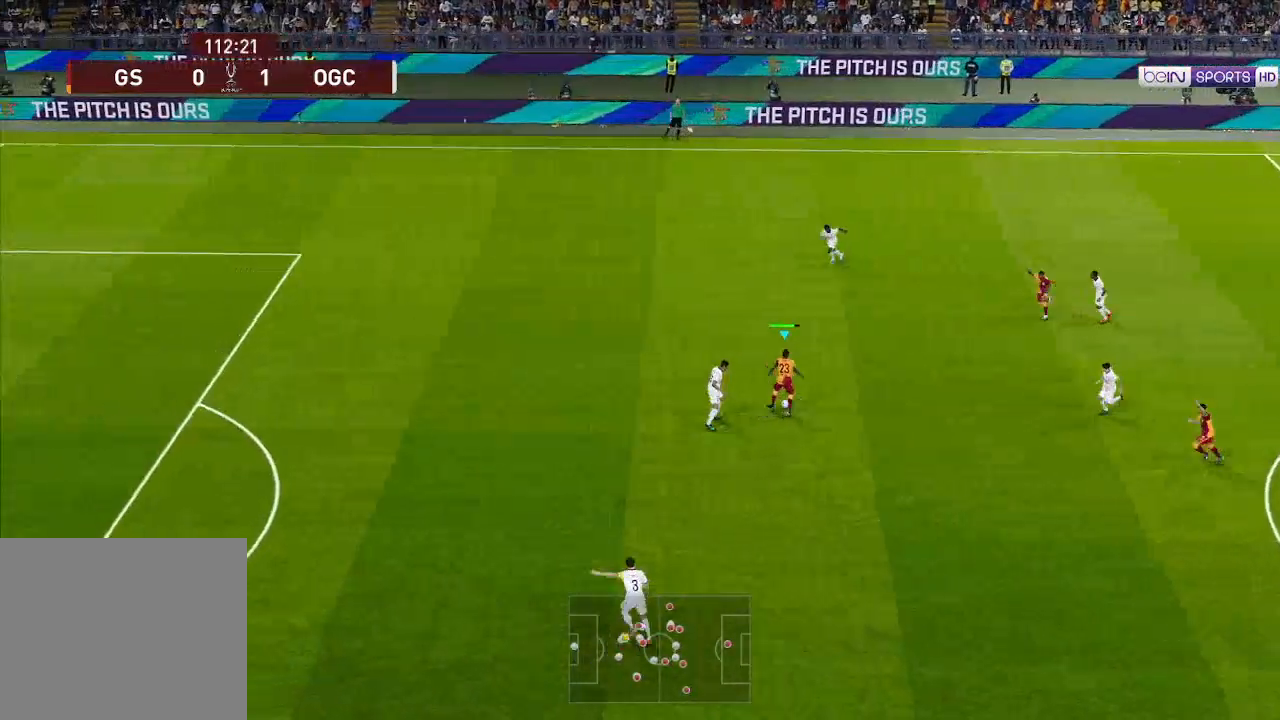
{"buttons": ["R1", "DPAD_UP", "DPAD_LEFT"], "left_stick": "center", "right_stick": "center", "events": []}
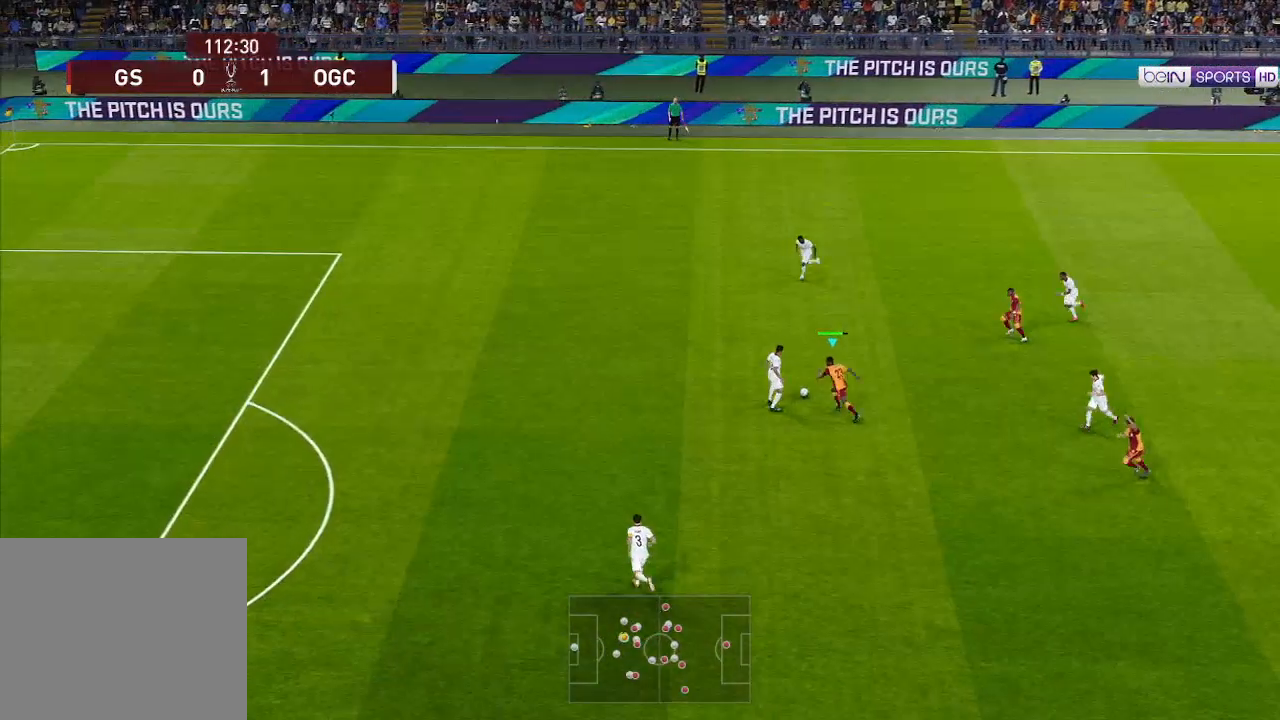
{"buttons": ["R1", "DPAD_UP", "DPAD_LEFT"], "left_stick": "center", "right_stick": "center", "events": []}
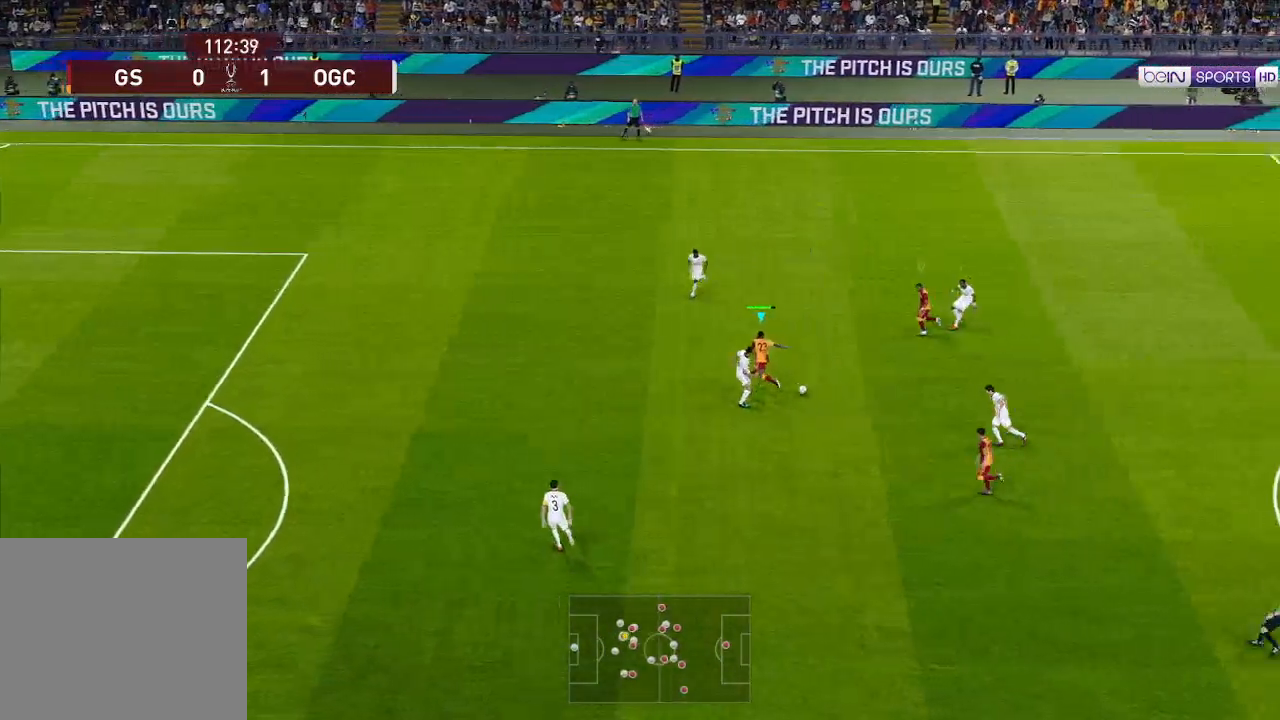
{"buttons": ["R1", "DPAD_DOWN", "DPAD_RIGHT"], "left_stick": "center", "right_stick": "center", "events": [[67, "DPAD_UP", "up"], [100, "DPAD_DOWN", "down"], [100, "DPAD_LEFT", "up"], [133, "L1", "down"], [167, "DPAD_RIGHT", "down"], [267, "L1", "up"]]}
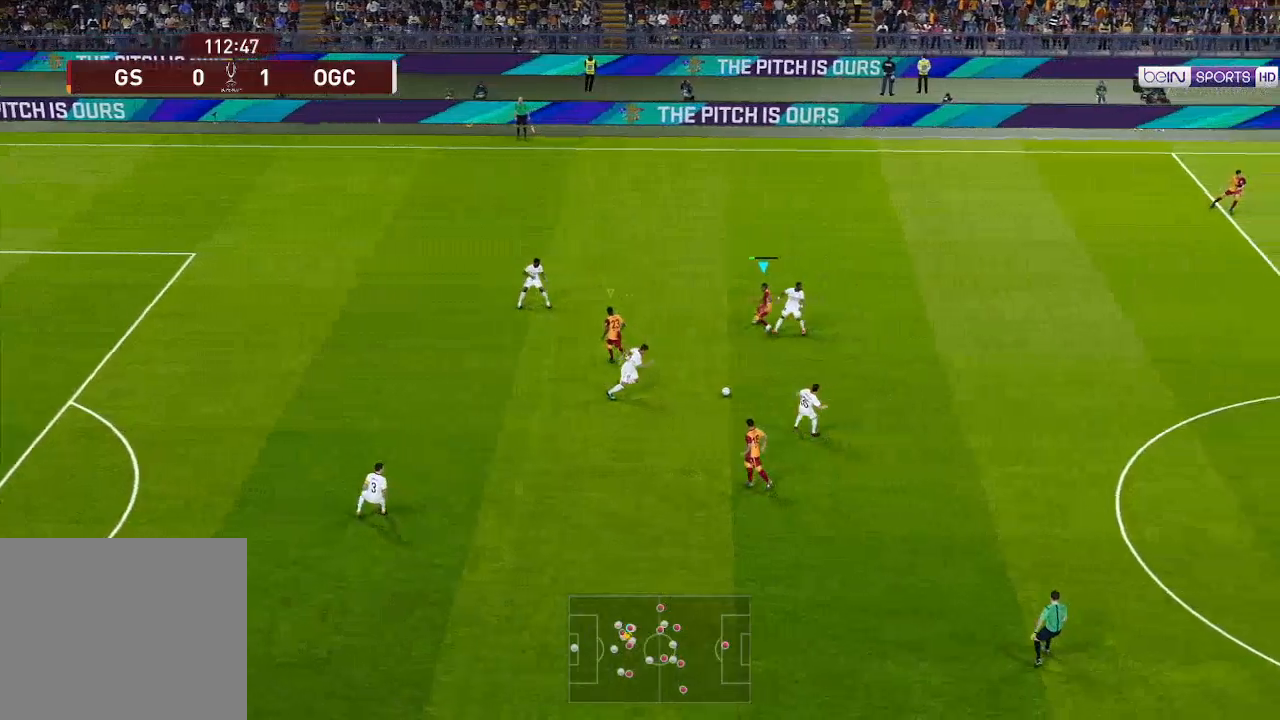
{"buttons": ["R1", "DPAD_DOWN", "DPAD_RIGHT"], "left_stick": "center", "right_stick": "center", "events": []}